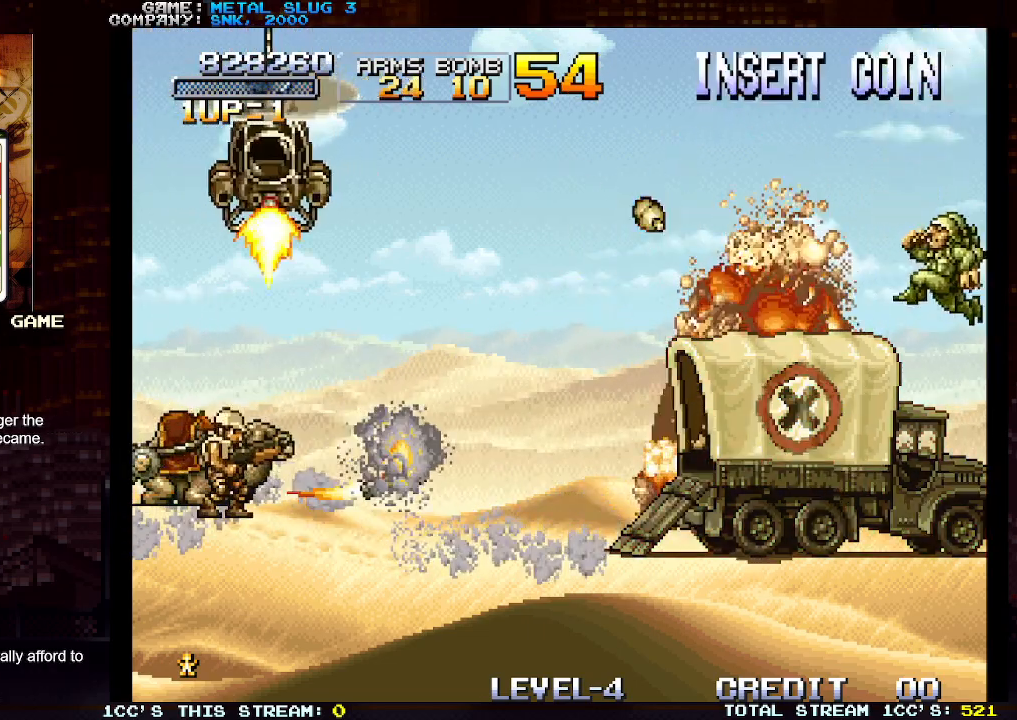
Gameplay with a controller (arcade stick); each line is a JSON object with the inputs held at the frame after it. "events" lists button and stick changes between this image and that frame as [ms after this image, input, new state], when the widget could be followed in between. Not read: L3 R3.
{"buttons": [], "left_stick": "left", "events": [[83, "SQUARE", "down"], [167, "SQUARE", "up"], [233, "SQUARE", "down"], [317, "SQUARE", "up"], [383, "left_stick", "left"], [400, "SQUARE", "down"], [450, "SQUARE", "up"]]}
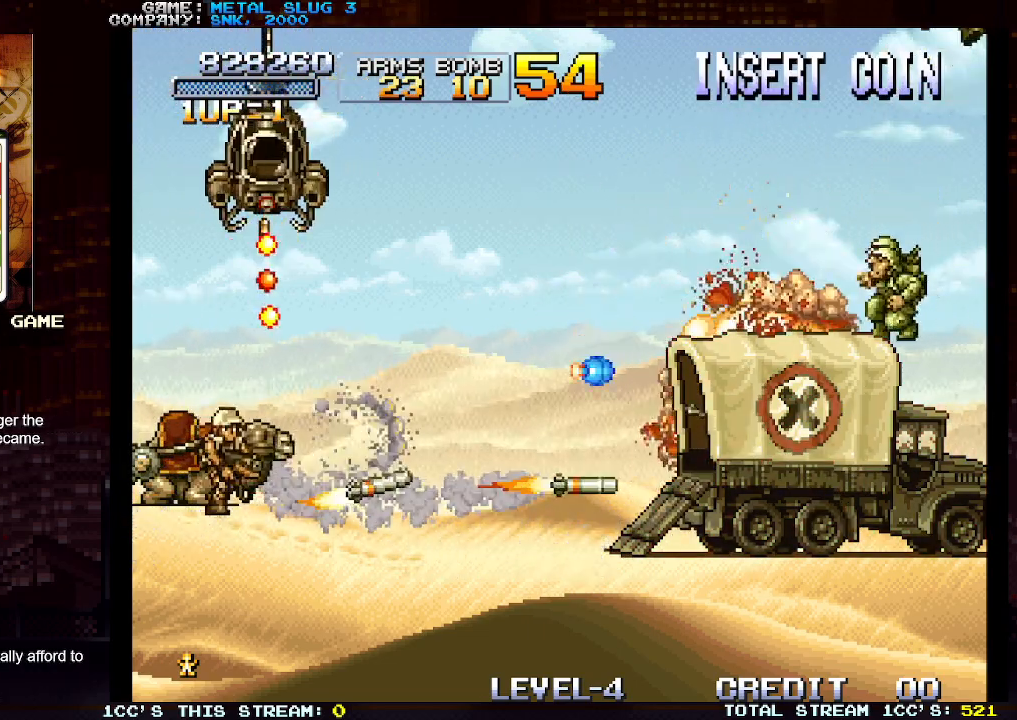
{"buttons": [], "left_stick": "center", "events": [[483, "left_stick", "center"]]}
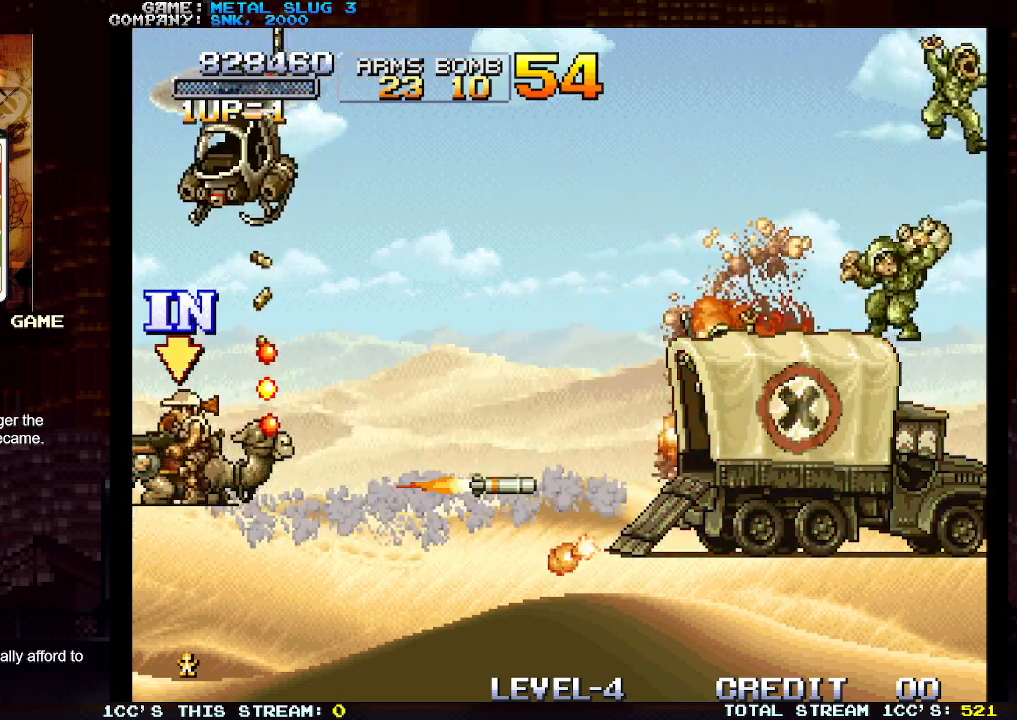
{"buttons": ["SQUARE"], "left_stick": "center", "events": [[17, "left_stick", "right"], [50, "SQUARE", "down"], [100, "left_stick", "center"], [117, "SQUARE", "up"], [183, "SQUARE", "down"], [250, "SQUARE", "up"], [333, "SQUARE", "down"], [417, "SQUARE", "up"], [500, "SQUARE", "down"]]}
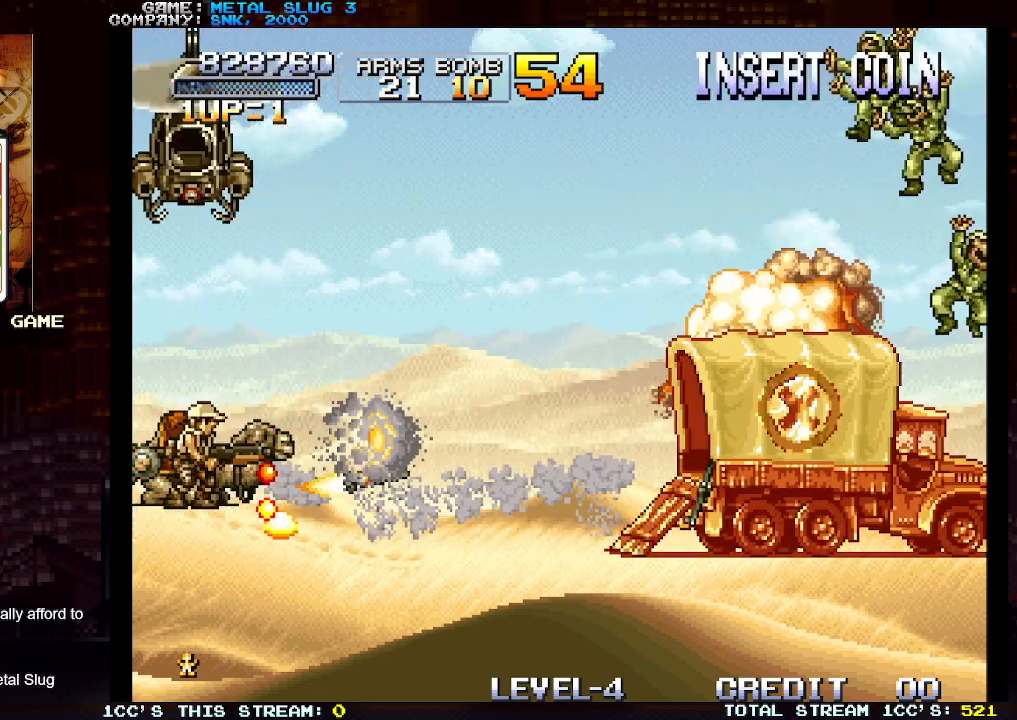
{"buttons": [], "left_stick": "center", "events": [[67, "SQUARE", "up"], [117, "SQUARE", "down"], [183, "SQUARE", "up"], [267, "SQUARE", "down"], [333, "SQUARE", "up"], [433, "SQUARE", "down"], [500, "SQUARE", "up"]]}
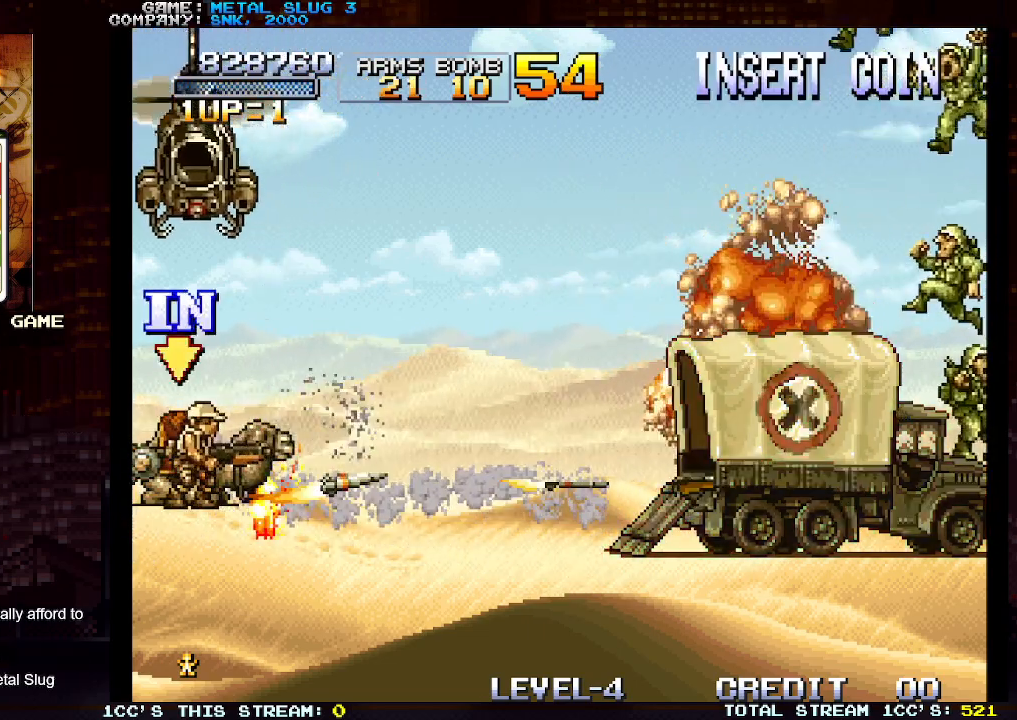
{"buttons": [], "left_stick": "right", "events": [[83, "SQUARE", "down"], [183, "SQUARE", "up"], [200, "left_stick", "right"], [250, "SQUARE", "down"], [333, "SQUARE", "up"], [333, "left_stick", "center"], [417, "SQUARE", "down"], [417, "left_stick", "right"], [500, "SQUARE", "up"]]}
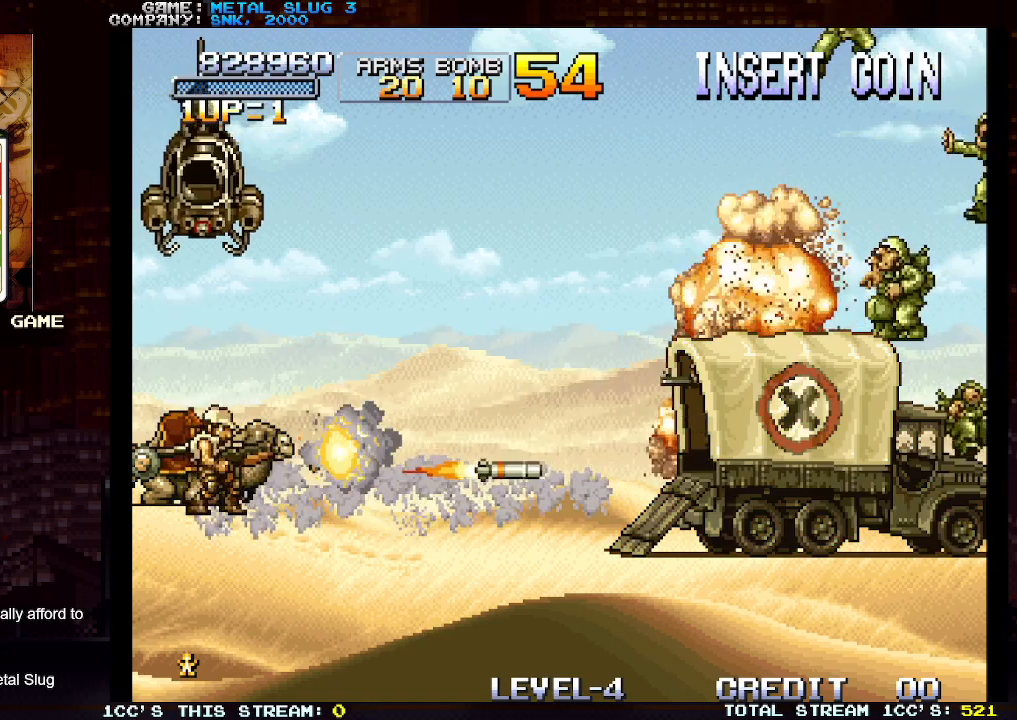
{"buttons": [], "left_stick": "center", "events": [[33, "left_stick", "center"], [83, "SQUARE", "down"], [117, "left_stick", "right"], [167, "SQUARE", "up"], [217, "left_stick", "center"], [233, "SQUARE", "down"], [317, "SQUARE", "up"], [333, "left_stick", "right"], [400, "SQUARE", "down"], [400, "left_stick", "center"], [467, "SQUARE", "up"]]}
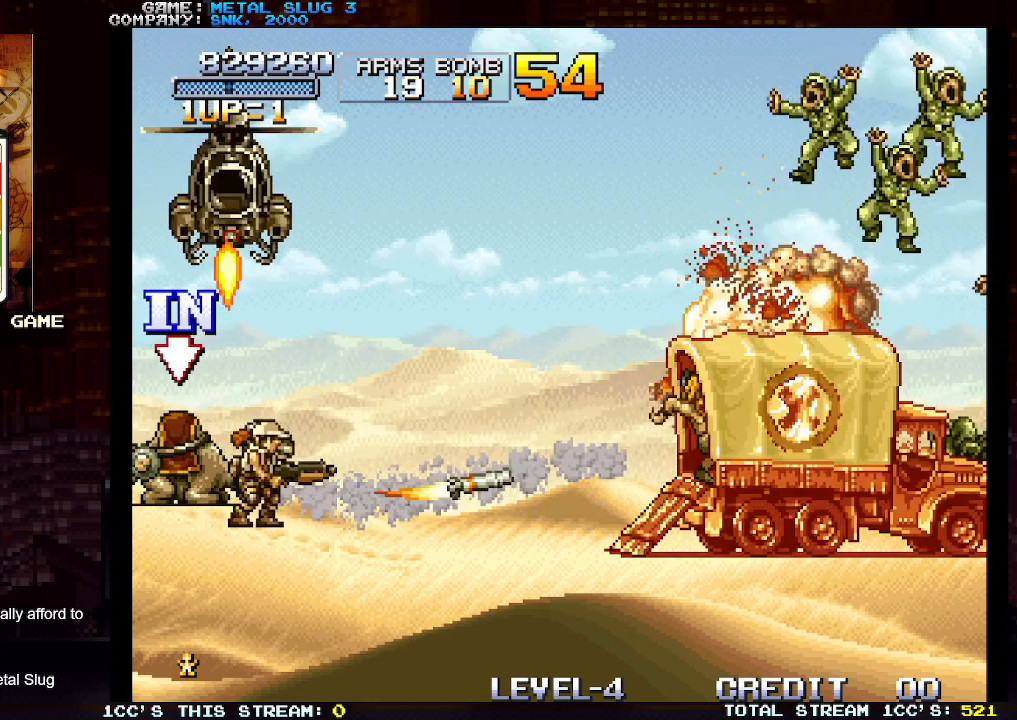
{"buttons": [], "left_stick": "right", "events": [[50, "SQUARE", "down"], [133, "SQUARE", "up"], [200, "SQUARE", "down"], [300, "SQUARE", "up"], [383, "SQUARE", "down"], [400, "left_stick", "right"], [467, "SQUARE", "up"]]}
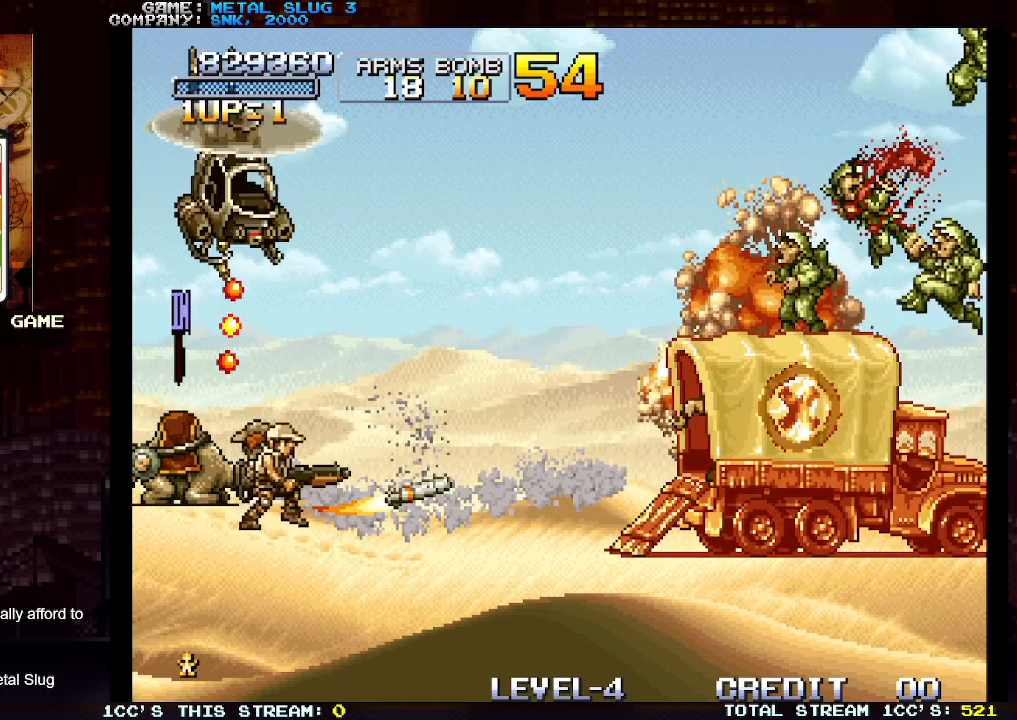
{"buttons": [], "left_stick": "center", "events": [[17, "left_stick", "center"], [33, "SQUARE", "down"], [117, "SQUARE", "up"], [167, "left_stick", "right"], [200, "SQUARE", "down"], [250, "left_stick", "center"], [300, "SQUARE", "up"], [367, "SQUARE", "down"], [450, "SQUARE", "up"]]}
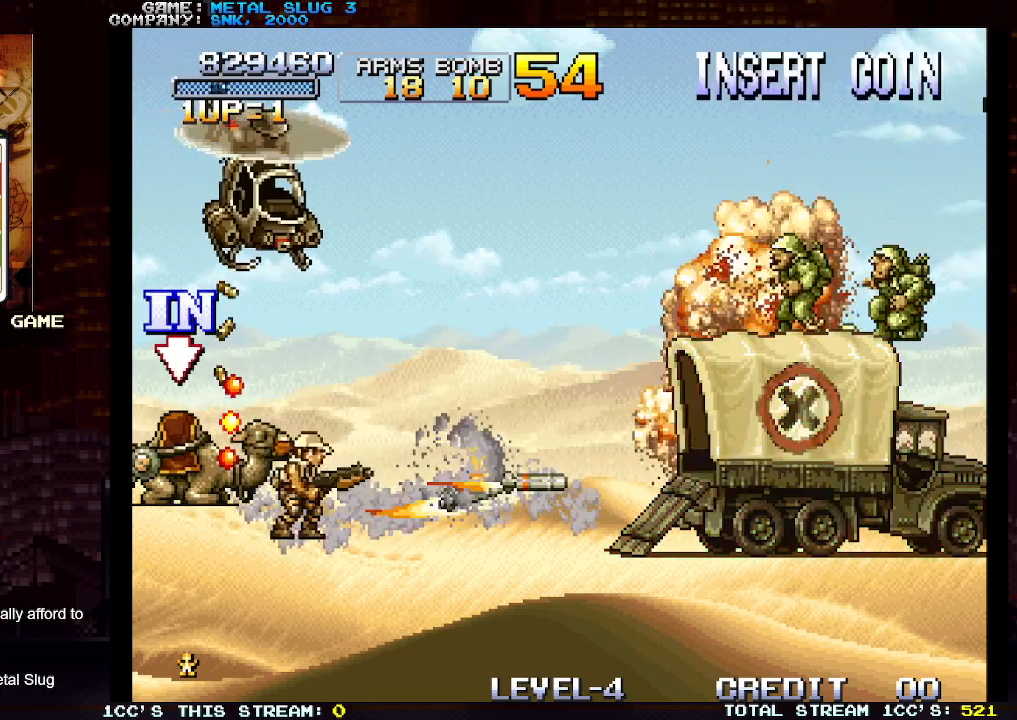
{"buttons": [], "left_stick": "center", "events": [[33, "SQUARE", "down"], [100, "SQUARE", "up"], [183, "SQUARE", "down"], [267, "SQUARE", "up"], [350, "SQUARE", "down"], [433, "SQUARE", "up"]]}
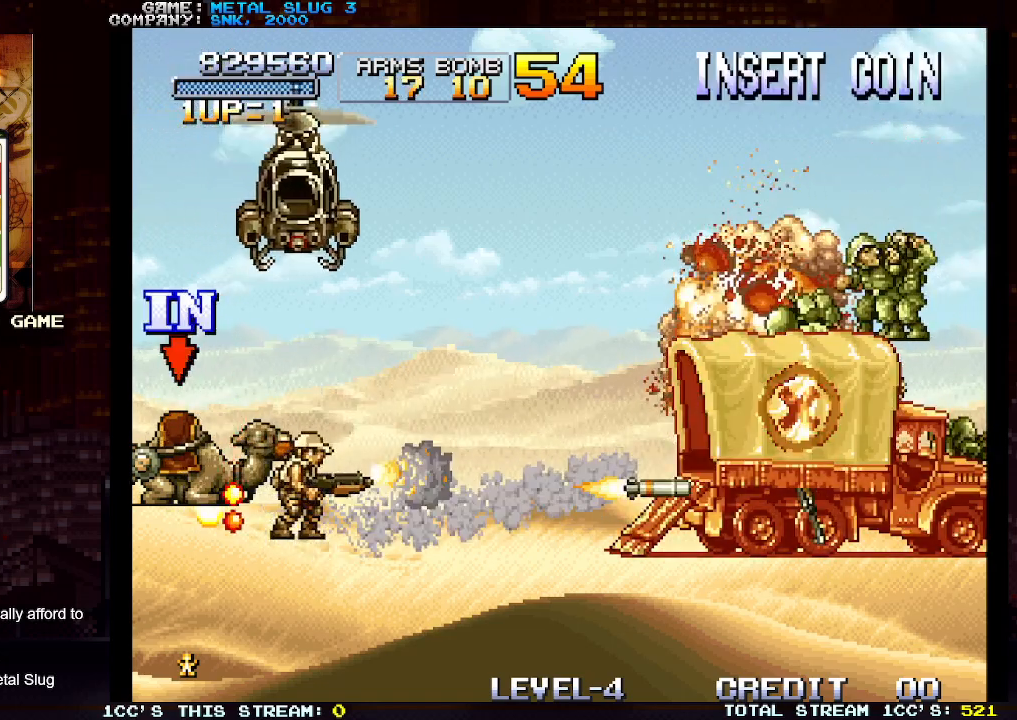
{"buttons": [], "left_stick": "center", "events": [[17, "SQUARE", "down"], [117, "SQUARE", "up"], [167, "SQUARE", "down"], [267, "SQUARE", "up"], [350, "SQUARE", "down"], [433, "SQUARE", "up"]]}
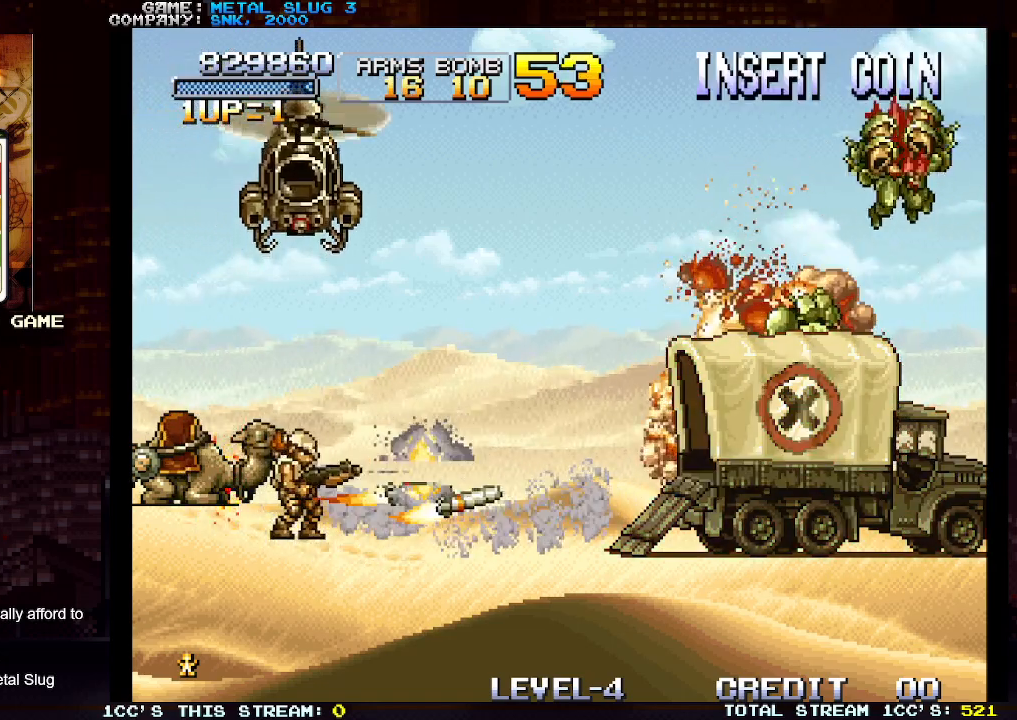
{"buttons": [], "left_stick": "center", "events": [[17, "SQUARE", "down"], [100, "SQUARE", "up"], [183, "SQUARE", "down"], [267, "SQUARE", "up"], [350, "SQUARE", "down"], [433, "SQUARE", "up"]]}
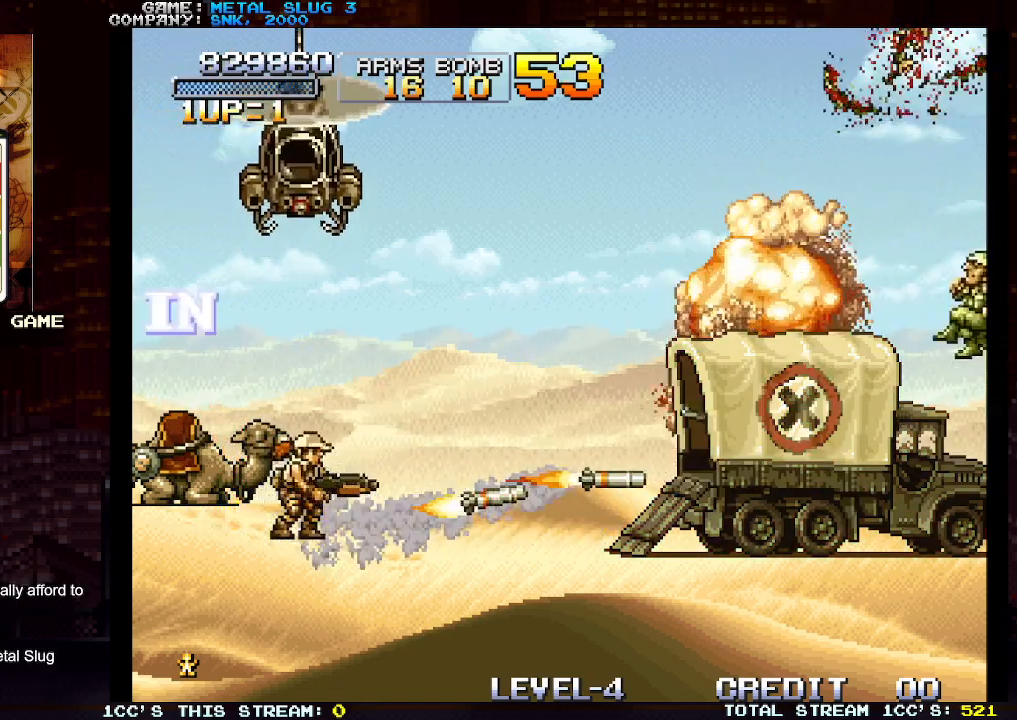
{"buttons": ["SQUARE"], "left_stick": "center", "events": [[17, "SQUARE", "down"], [117, "SQUARE", "up"], [167, "SQUARE", "down"], [267, "SQUARE", "up"], [333, "SQUARE", "down"], [433, "SQUARE", "up"], [500, "SQUARE", "down"]]}
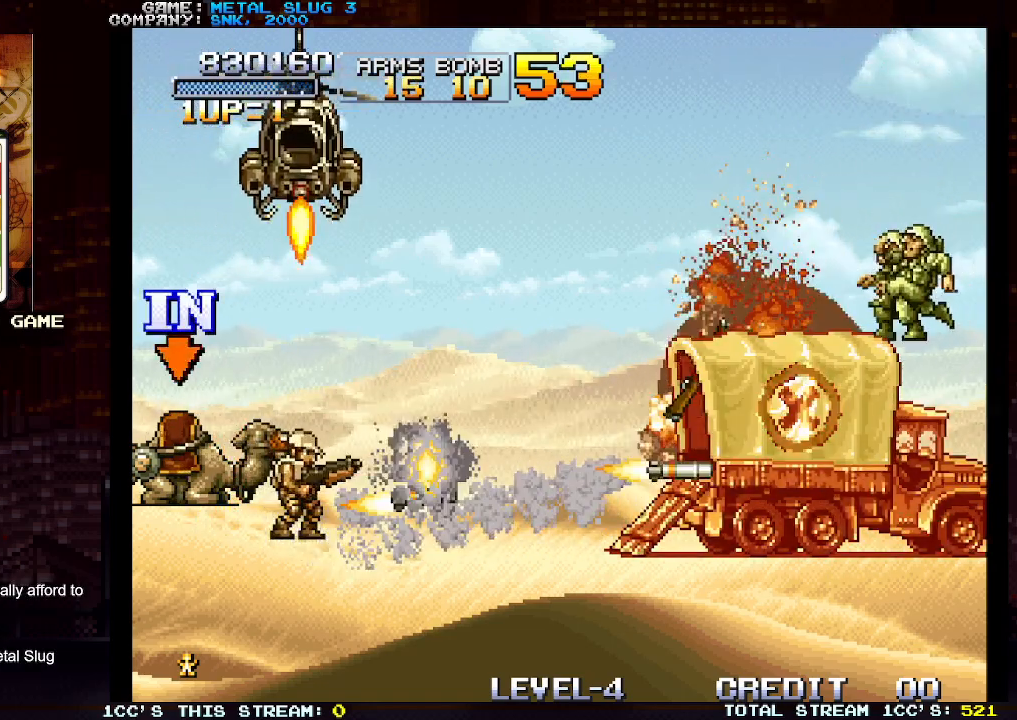
{"buttons": ["SQUARE"], "left_stick": "right", "events": [[83, "SQUARE", "up"], [117, "left_stick", "right"], [167, "SQUARE", "down"], [250, "SQUARE", "up"], [250, "left_stick", "center"], [317, "left_stick", "right"], [333, "SQUARE", "down"], [400, "SQUARE", "up"], [417, "left_stick", "center"], [483, "SQUARE", "down"], [500, "left_stick", "right"]]}
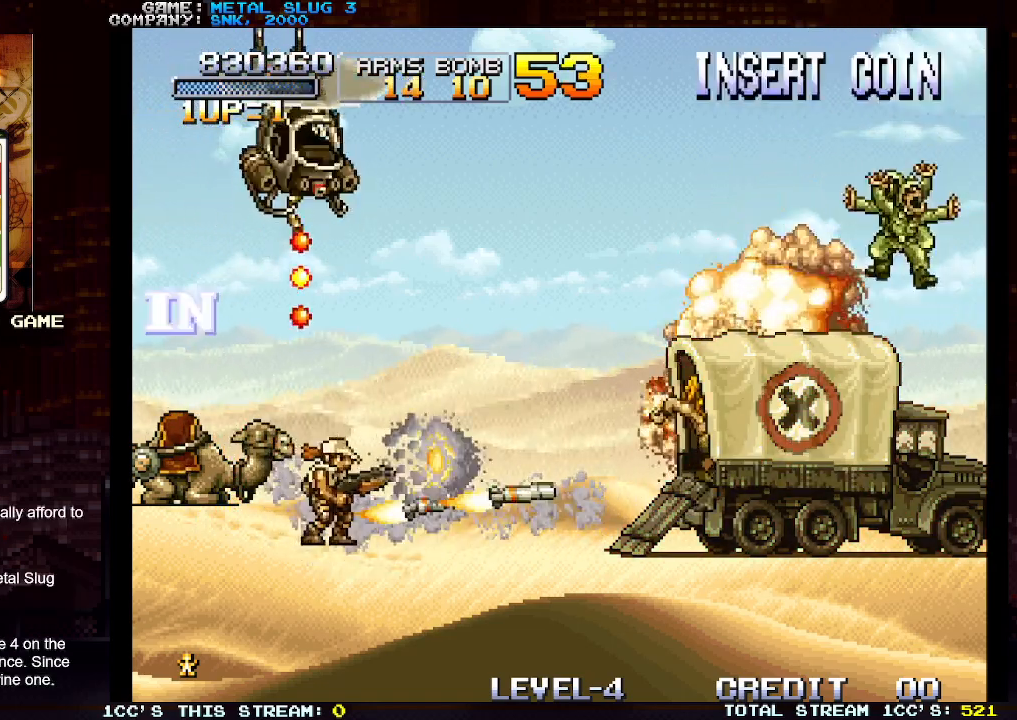
{"buttons": ["SQUARE"], "left_stick": "center", "events": [[67, "SQUARE", "up"], [133, "left_stick", "center"], [150, "SQUARE", "down"], [233, "SQUARE", "up"], [233, "left_stick", "right"], [300, "SQUARE", "down"], [300, "left_stick", "center"], [367, "SQUARE", "up"], [417, "left_stick", "right"], [450, "SQUARE", "down"], [467, "left_stick", "center"]]}
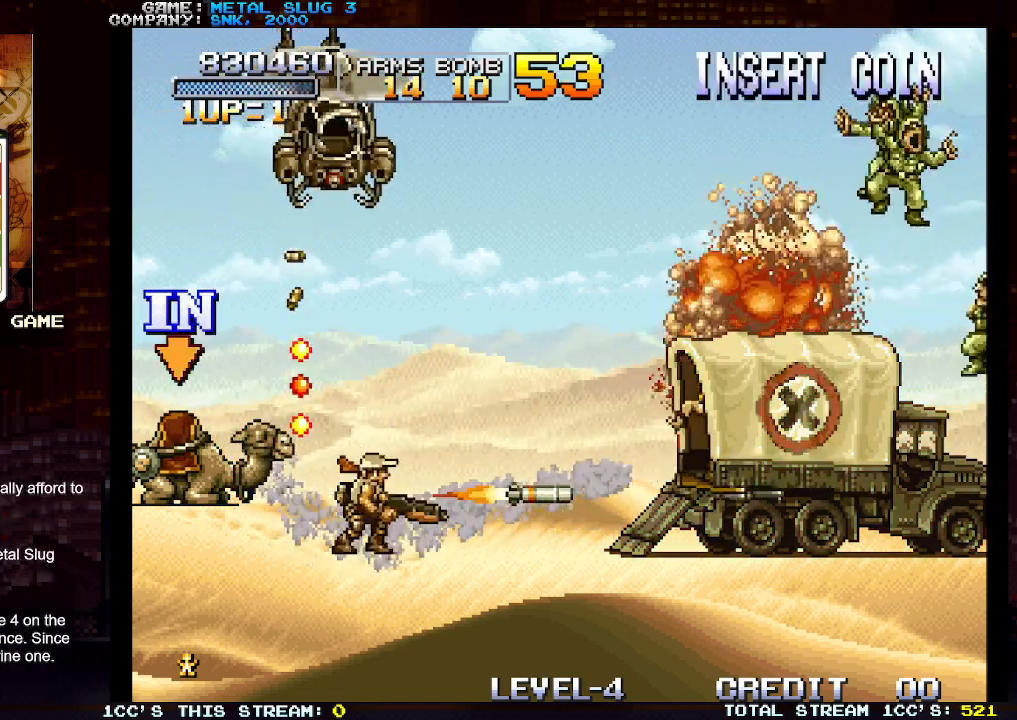
{"buttons": ["SQUARE"], "left_stick": "center", "events": [[17, "SQUARE", "up"], [100, "SQUARE", "down"], [183, "SQUARE", "up"], [267, "SQUARE", "down"], [350, "SQUARE", "up"], [417, "SQUARE", "down"]]}
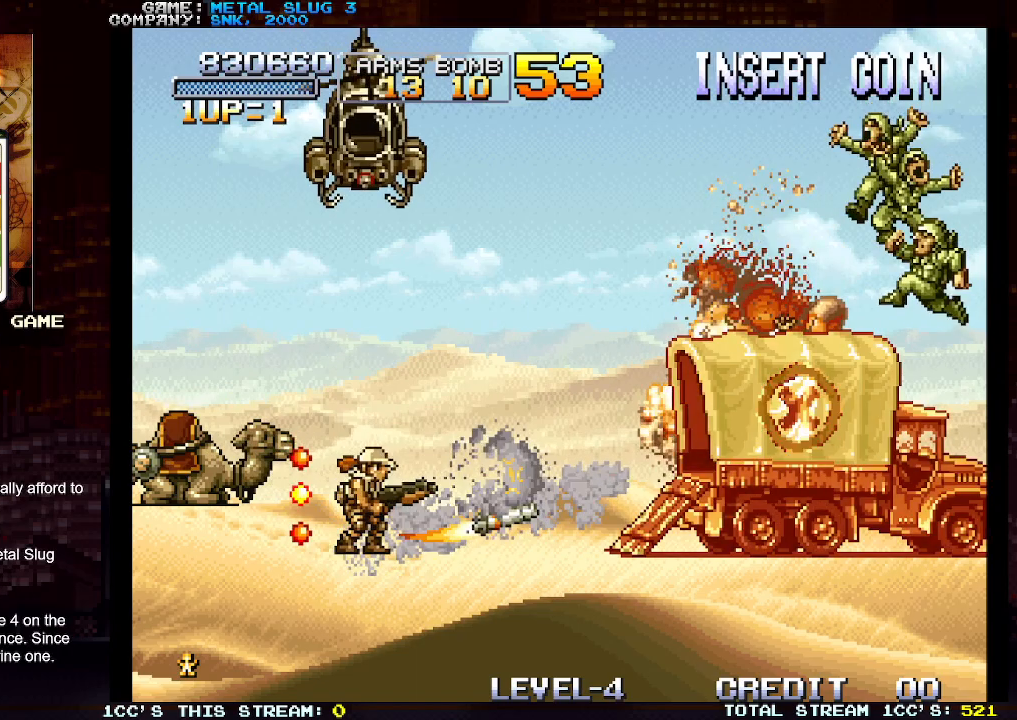
{"buttons": ["SQUARE"], "left_stick": "center", "events": [[17, "SQUARE", "up"], [100, "SQUARE", "down"], [183, "SQUARE", "up"], [267, "SQUARE", "down"], [333, "SQUARE", "up"], [417, "SQUARE", "down"]]}
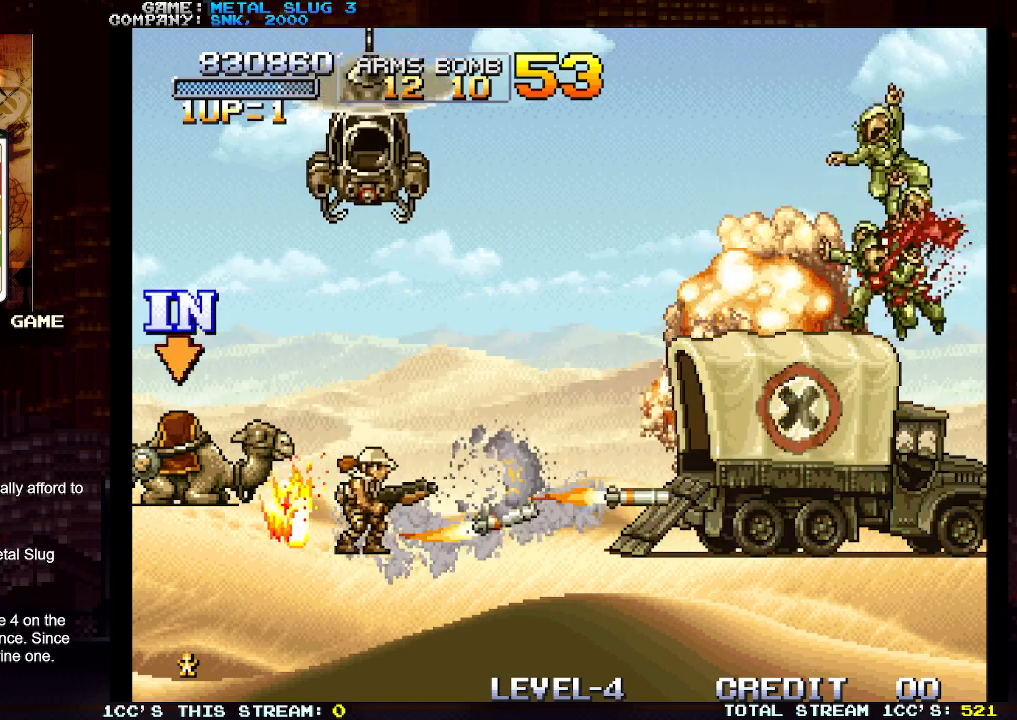
{"buttons": ["SQUARE"], "left_stick": "center", "events": [[17, "SQUARE", "up"], [100, "SQUARE", "down"], [167, "SQUARE", "up"], [250, "SQUARE", "down"], [333, "SQUARE", "up"], [417, "SQUARE", "down"]]}
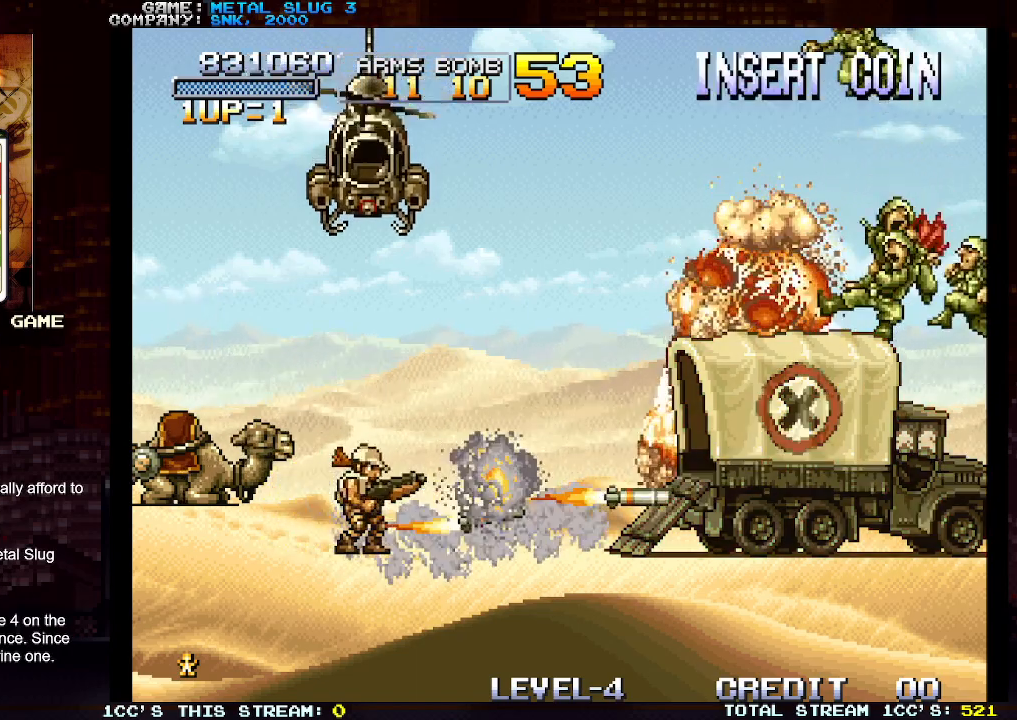
{"buttons": [], "left_stick": "center", "events": [[17, "SQUARE", "up"], [83, "SQUARE", "down"], [167, "SQUARE", "up"], [233, "SQUARE", "down"], [317, "SQUARE", "up"], [367, "SQUARE", "down"], [467, "SQUARE", "up"]]}
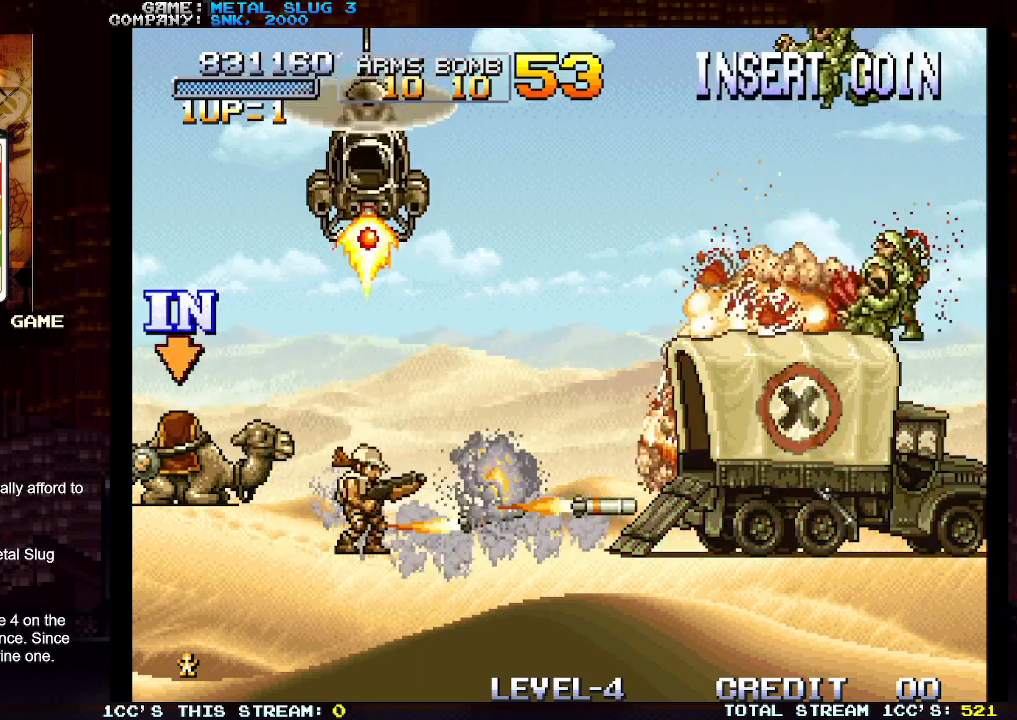
{"buttons": [], "left_stick": "left", "events": [[33, "SQUARE", "down"], [133, "SQUARE", "up"], [167, "left_stick", "left"]]}
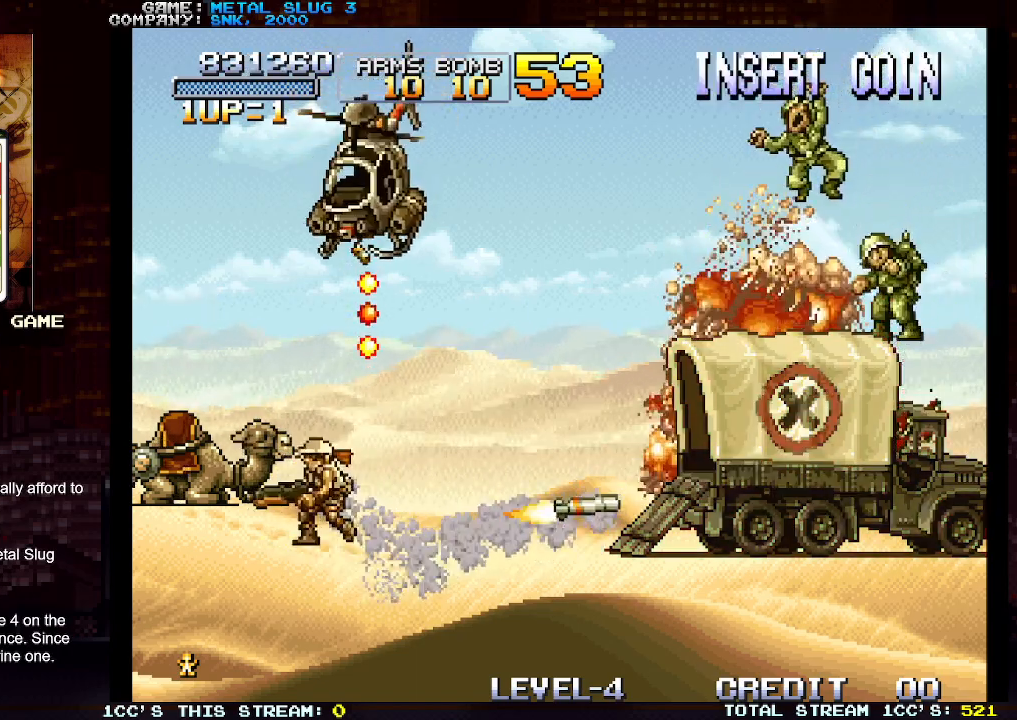
{"buttons": [], "left_stick": "right", "events": [[383, "left_stick", "right"], [417, "SQUARE", "down"], [467, "SQUARE", "up"]]}
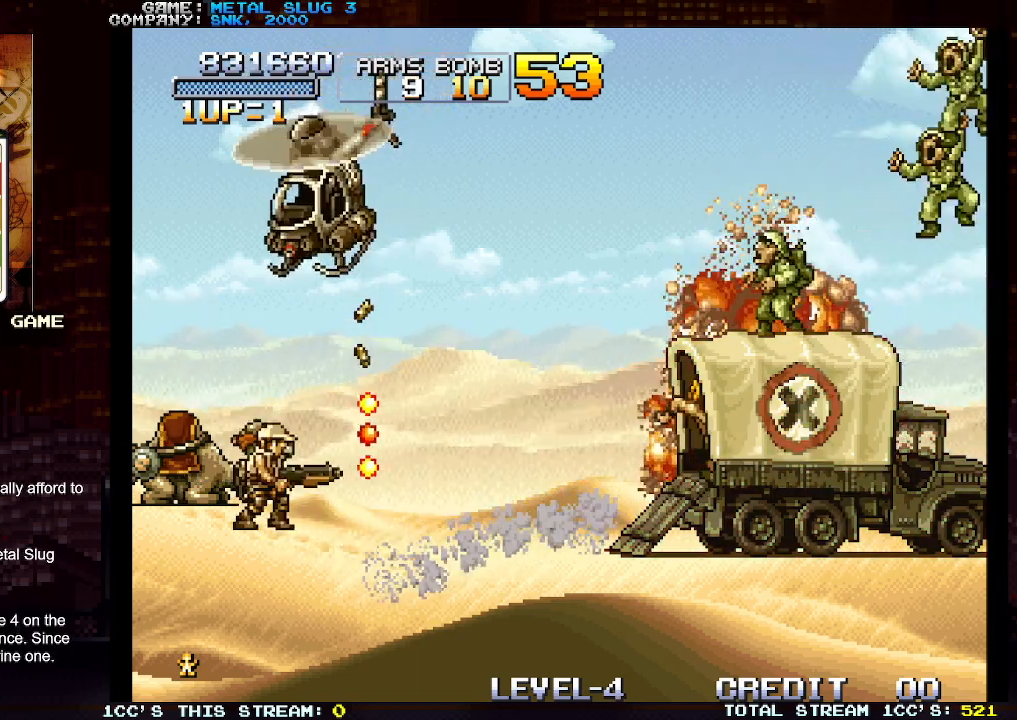
{"buttons": [], "left_stick": "center", "events": [[50, "SQUARE", "down"], [67, "left_stick", "center"], [117, "SQUARE", "up"], [200, "SQUARE", "down"], [283, "SQUARE", "up"], [367, "SQUARE", "down"], [450, "SQUARE", "up"]]}
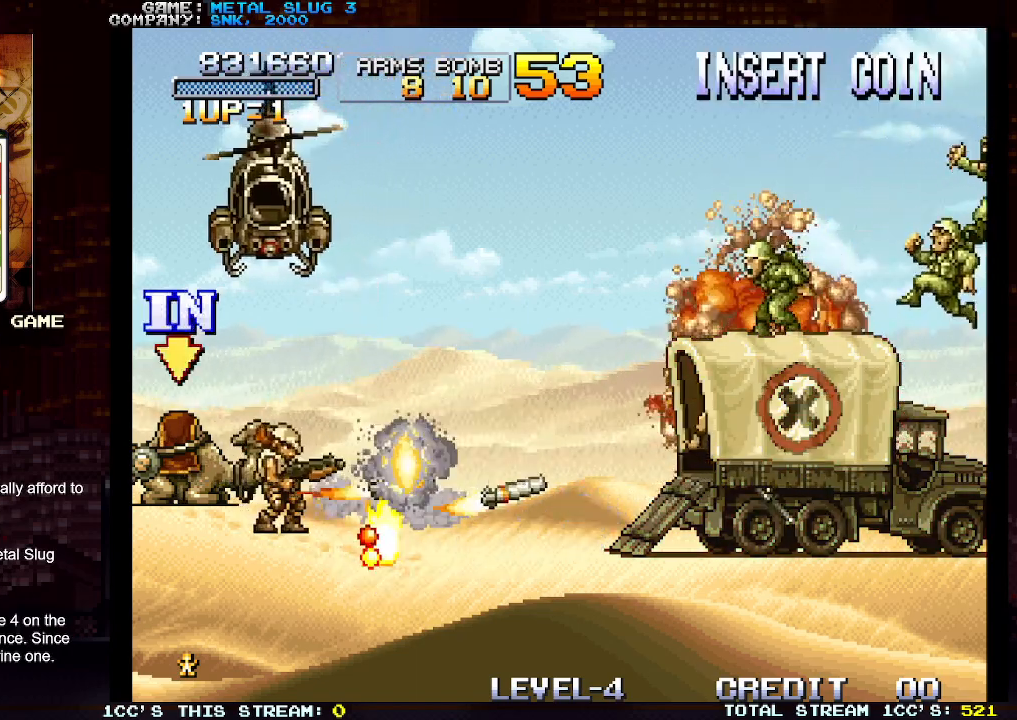
{"buttons": [], "left_stick": "center", "events": [[33, "SQUARE", "down"], [117, "SQUARE", "up"], [200, "SQUARE", "down"], [283, "SQUARE", "up"], [367, "SQUARE", "down"], [450, "SQUARE", "up"]]}
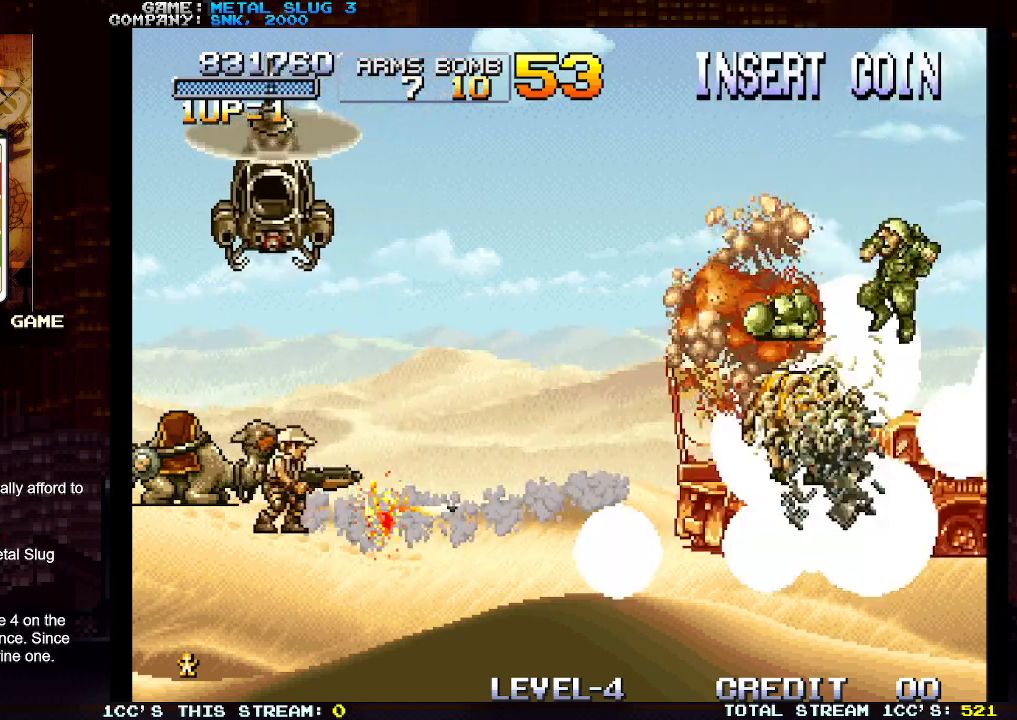
{"buttons": [], "left_stick": "right", "events": [[17, "SQUARE", "down"], [100, "SQUARE", "up"], [167, "SQUARE", "down"], [233, "left_stick", "right"], [250, "SQUARE", "up"], [317, "SQUARE", "down"], [350, "left_stick", "center"], [400, "SQUARE", "up"], [450, "left_stick", "right"]]}
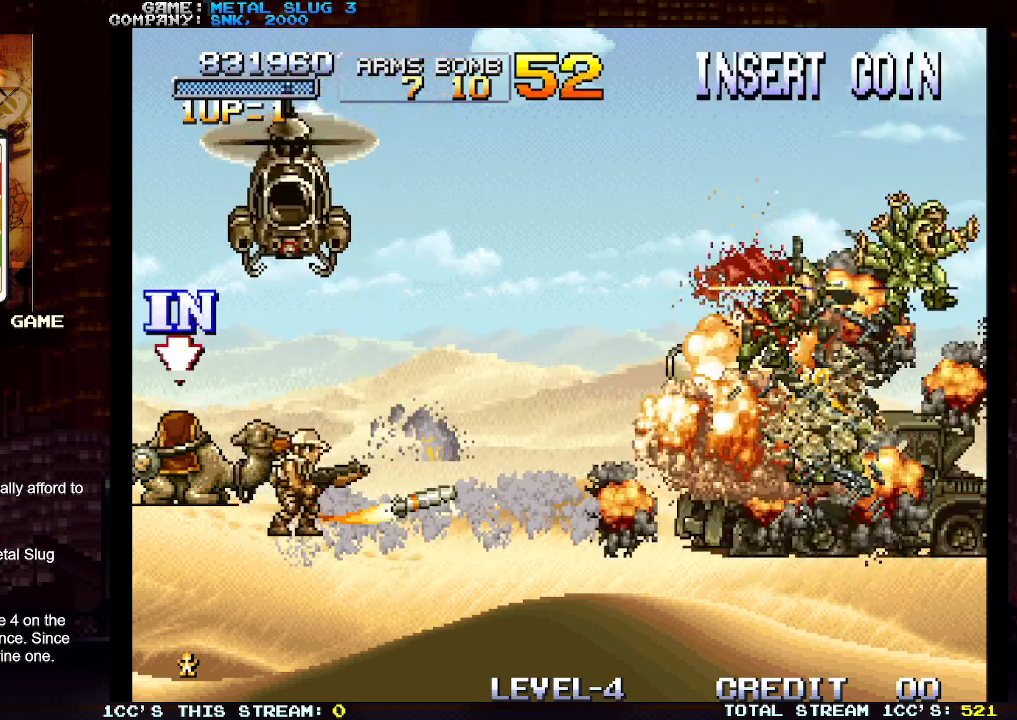
{"buttons": [], "left_stick": "right", "events": [[67, "left_stick", "center"], [100, "SQUARE", "down"], [167, "SQUARE", "up"], [233, "left_stick", "right"], [267, "SQUARE", "down"], [350, "SQUARE", "up"], [367, "left_stick", "center"], [433, "SQUARE", "down"], [483, "SQUARE", "up"], [483, "left_stick", "right"]]}
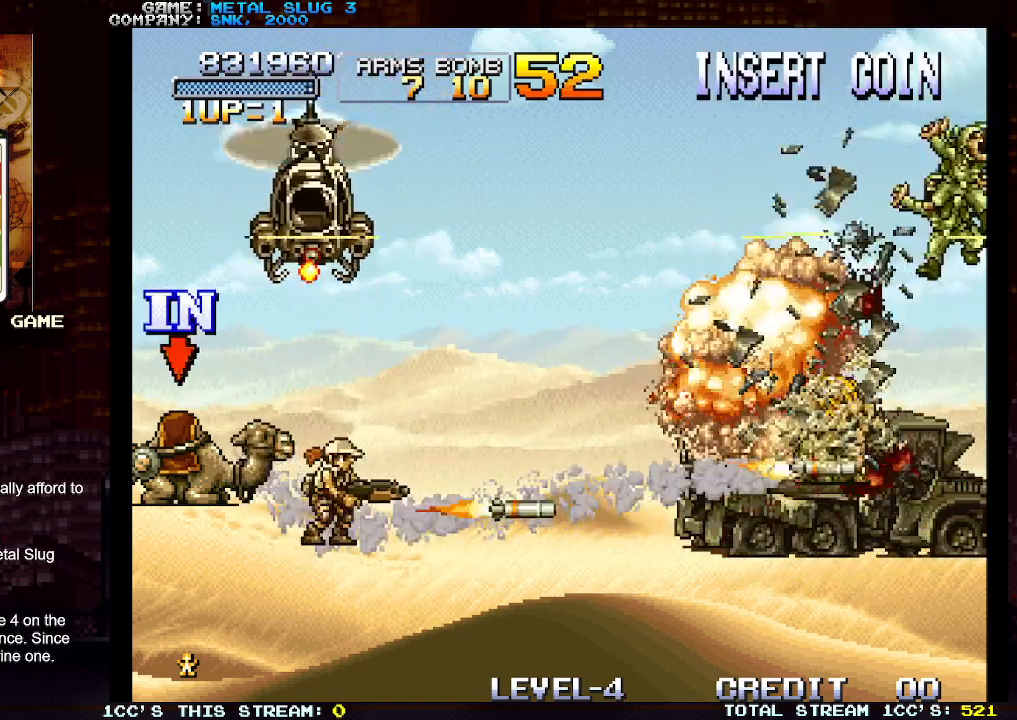
{"buttons": ["SQUARE"], "left_stick": "up", "events": [[150, "left_stick", "up"], [200, "SQUARE", "down"], [250, "SQUARE", "up"], [283, "left_stick", "up-right"], [350, "SQUARE", "down"], [383, "left_stick", "up"], [417, "SQUARE", "up"], [500, "SQUARE", "down"]]}
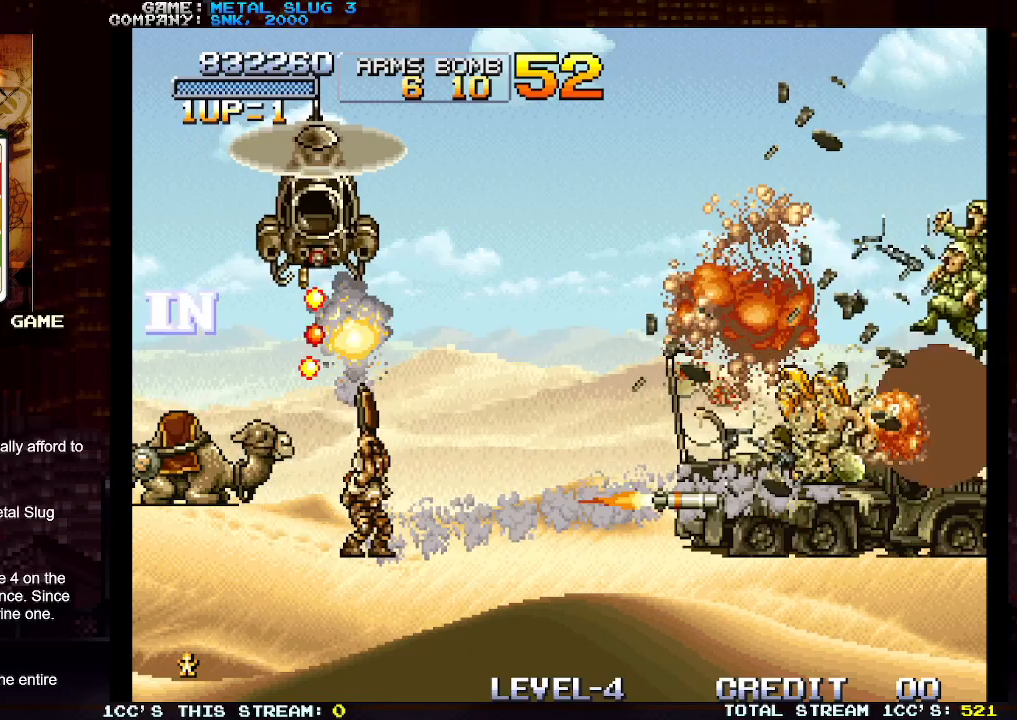
{"buttons": ["SQUARE"], "left_stick": "up", "events": [[83, "SQUARE", "up"], [150, "SQUARE", "down"], [233, "SQUARE", "up"], [300, "SQUARE", "down"], [383, "SQUARE", "up"], [467, "SQUARE", "down"]]}
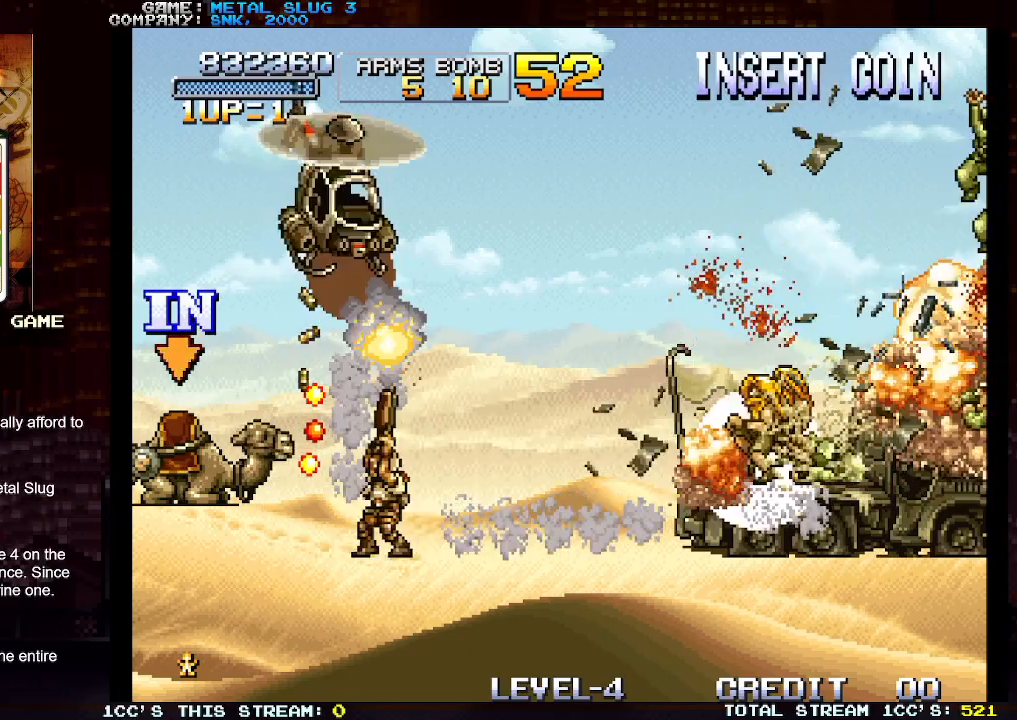
{"buttons": ["SQUARE"], "left_stick": "up", "events": [[50, "SQUARE", "up"], [133, "SQUARE", "down"], [200, "SQUARE", "up"], [267, "SQUARE", "down"], [367, "SQUARE", "up"], [433, "SQUARE", "down"]]}
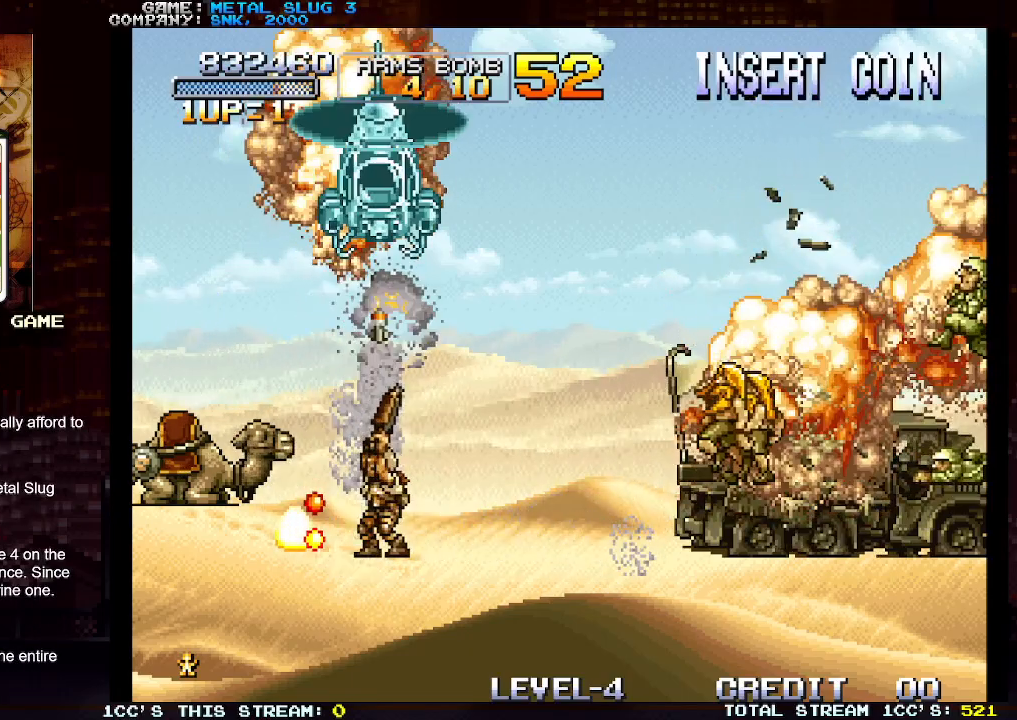
{"buttons": ["SQUARE"], "left_stick": "up", "events": [[33, "SQUARE", "up"], [100, "SQUARE", "down"], [200, "SQUARE", "up"], [267, "SQUARE", "down"], [350, "SQUARE", "up"], [433, "SQUARE", "down"]]}
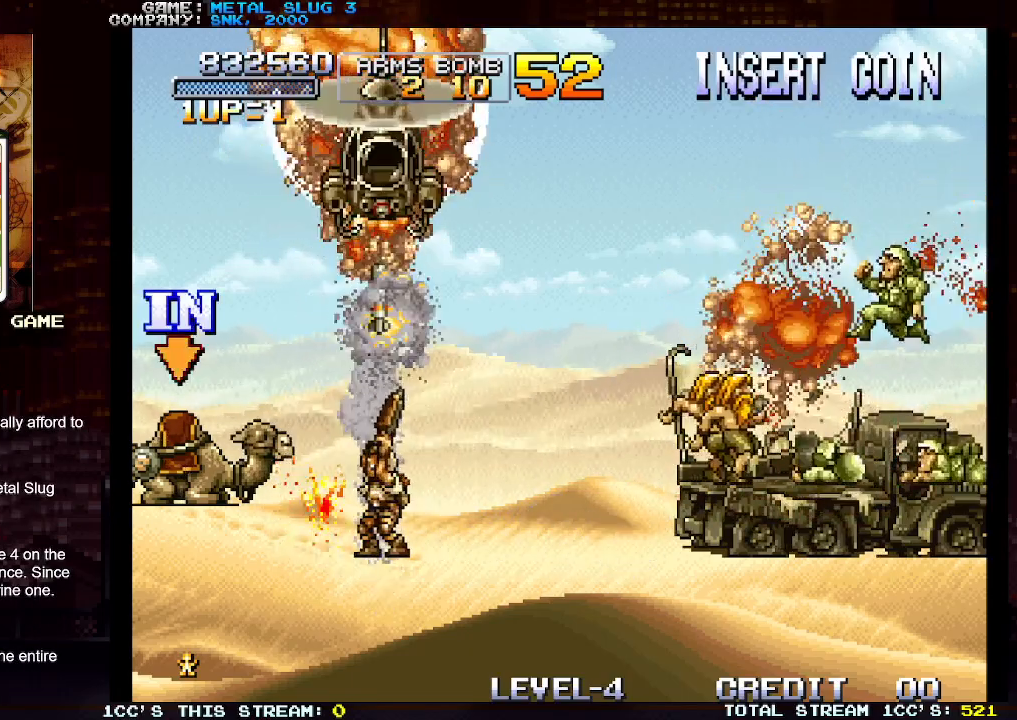
{"buttons": ["SQUARE"], "left_stick": "up-left", "events": [[17, "SQUARE", "up"], [117, "SQUARE", "down"], [200, "SQUARE", "up"], [200, "left_stick", "up-left"], [267, "SQUARE", "down"], [350, "SQUARE", "up"], [417, "SQUARE", "down"]]}
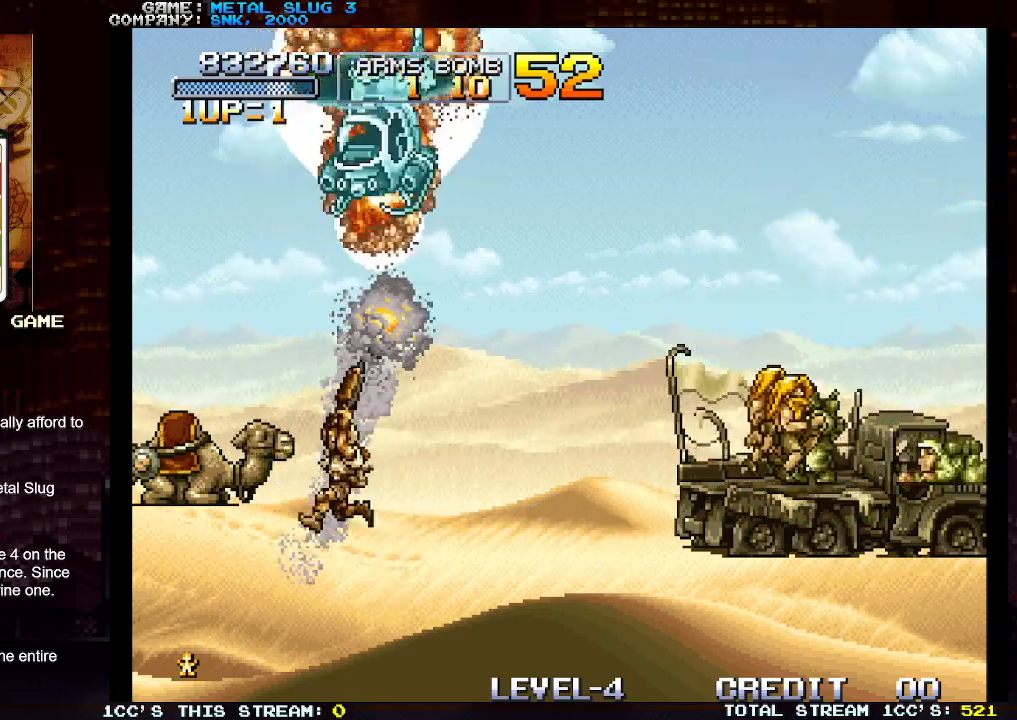
{"buttons": [], "left_stick": "up-left", "events": [[17, "SQUARE", "up"], [83, "SQUARE", "down"], [167, "SQUARE", "up"], [250, "SQUARE", "down"], [333, "SQUARE", "up"], [417, "SQUARE", "down"], [500, "SQUARE", "up"]]}